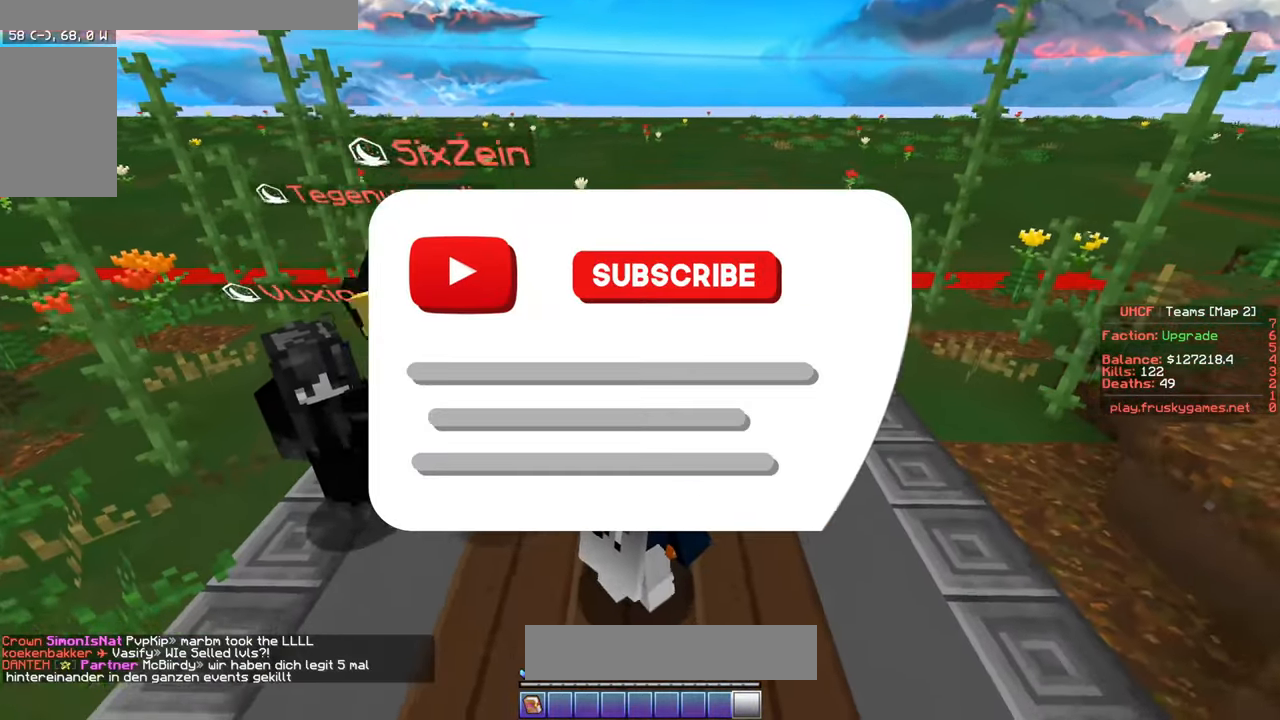
Gameplay with keyboard and mouse; each line is a JSON object with the keys and mouse buttons held at the frame after it. "events" lists presses ("down") and releases ("up") of "a", "d", "s", "w", "mouse_left" and "mouse_right" between this image and that frame as [ms after this image, input, new state], when the widget could be followed in between. "mouse_left", "mouse_right" = the "left", "right" buttons of the "mouse" list. No other keys are recorded. Fast repeated clicks can show as one long hold. Mouse movement is not recorded.
{"keys": [], "mouse": [], "events": []}
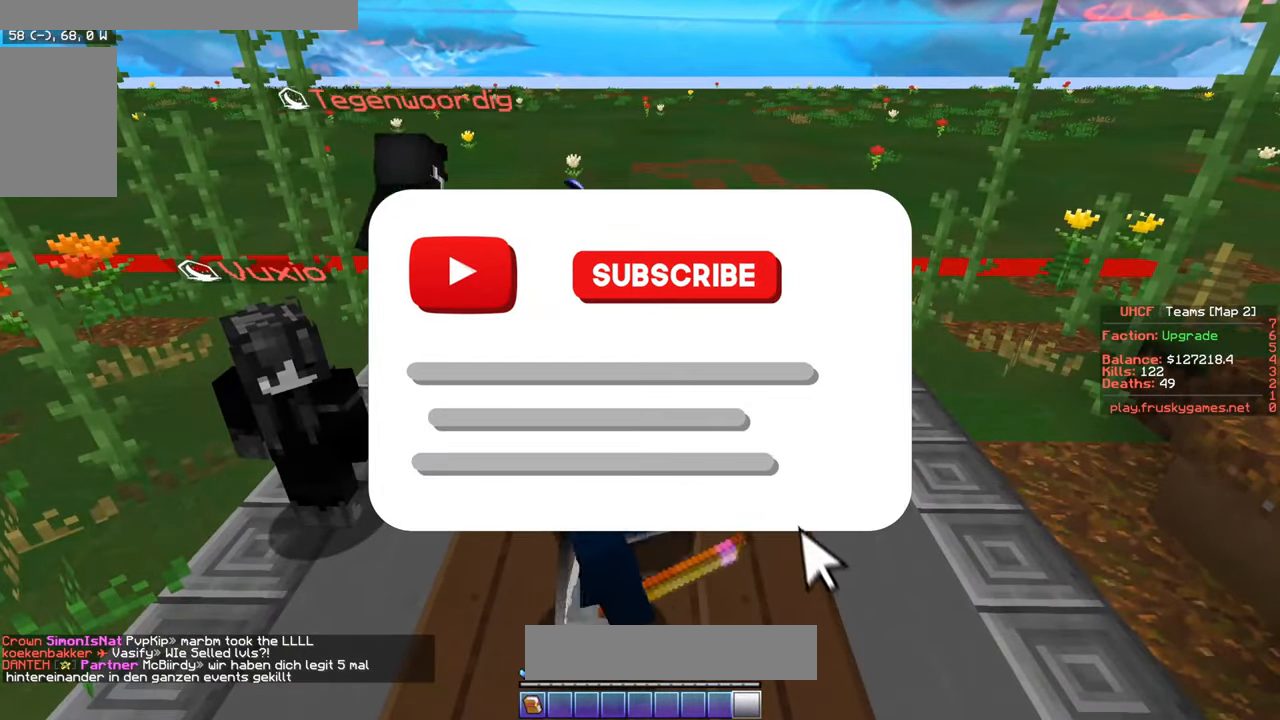
{"keys": [], "mouse": [], "events": []}
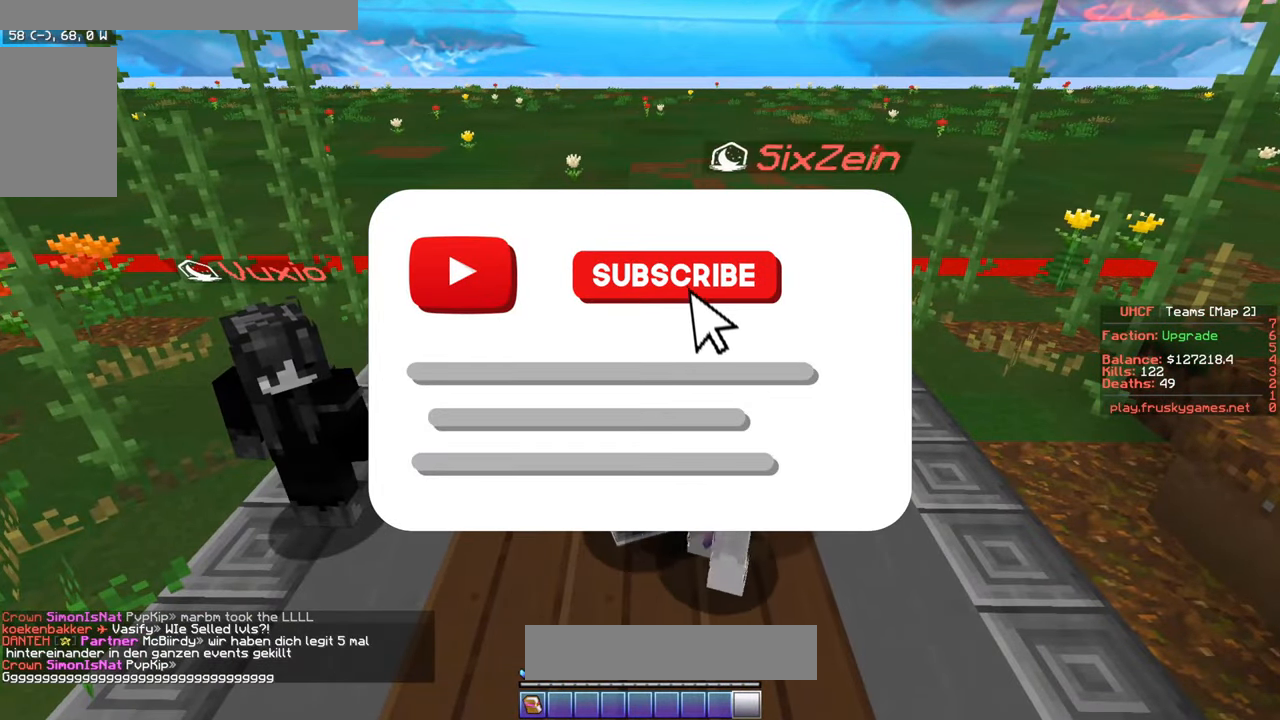
{"keys": [], "mouse": [], "events": []}
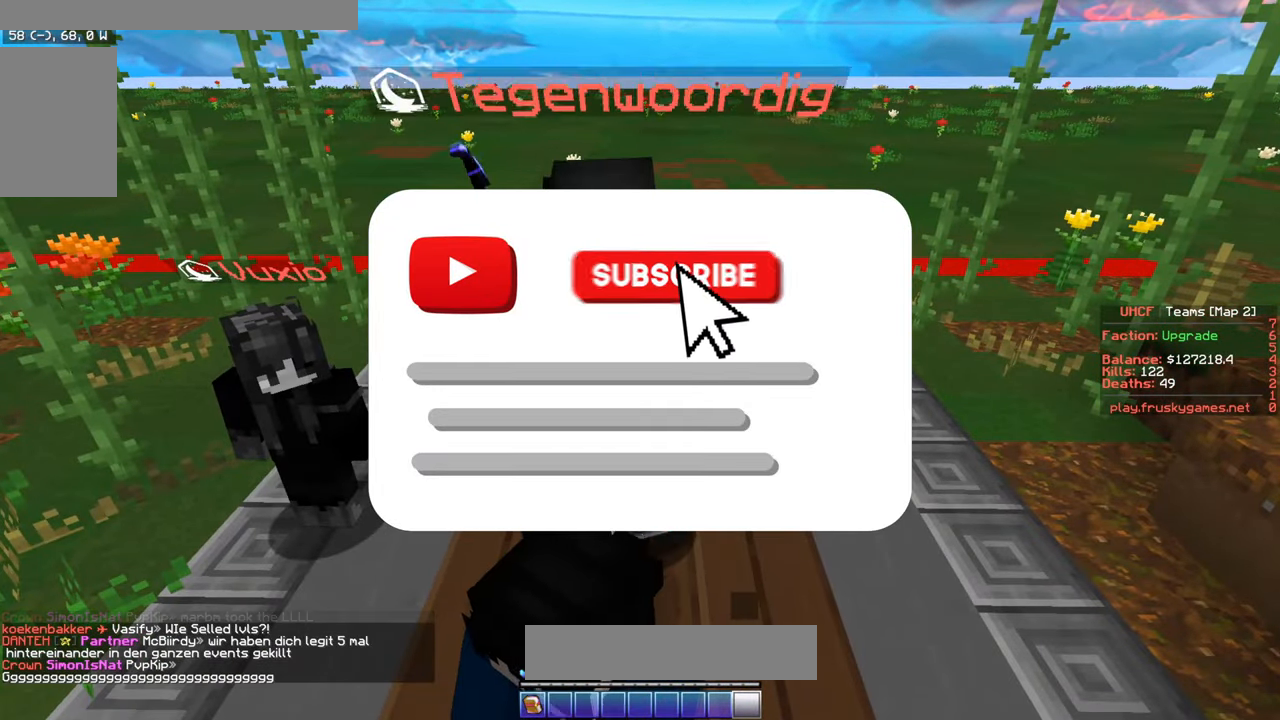
{"keys": ["a", "w"], "mouse": [], "events": [[133, "a", "down"], [283, "a", "up"], [383, "a", "down"], [467, "w", "down"]]}
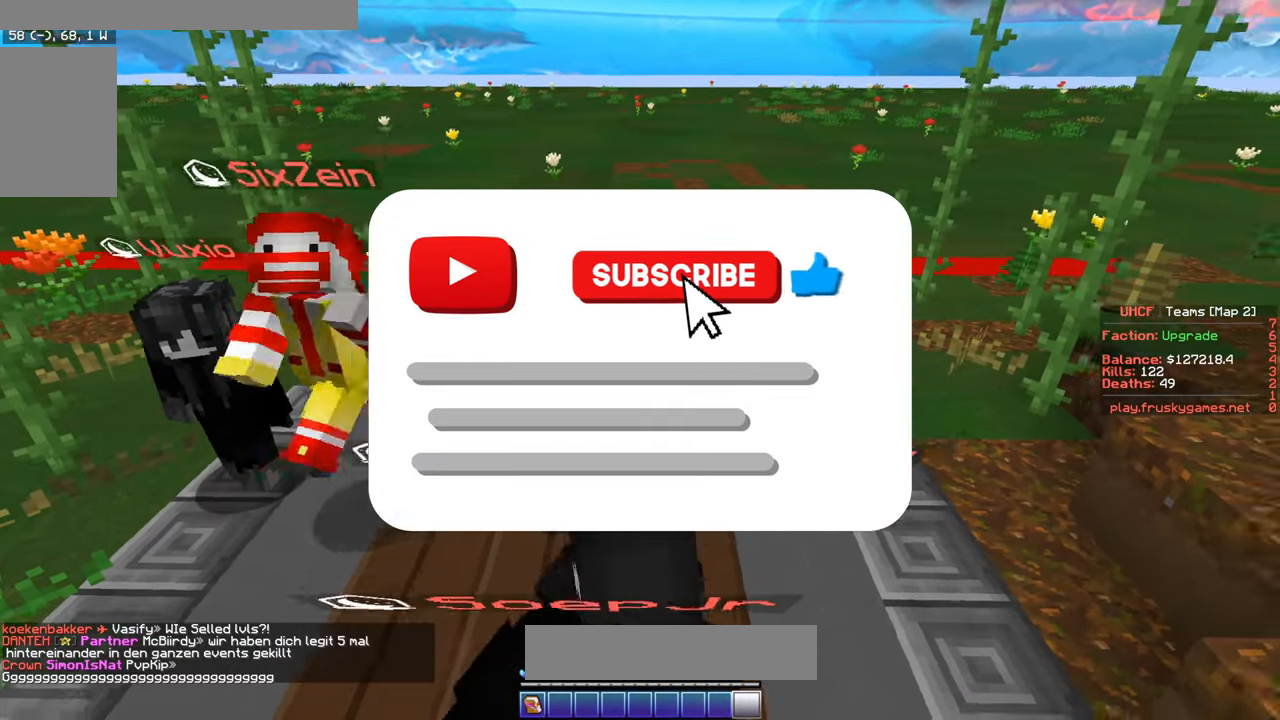
{"keys": ["d", "w"], "mouse": [], "events": [[183, "a", "up"], [383, "d", "down"]]}
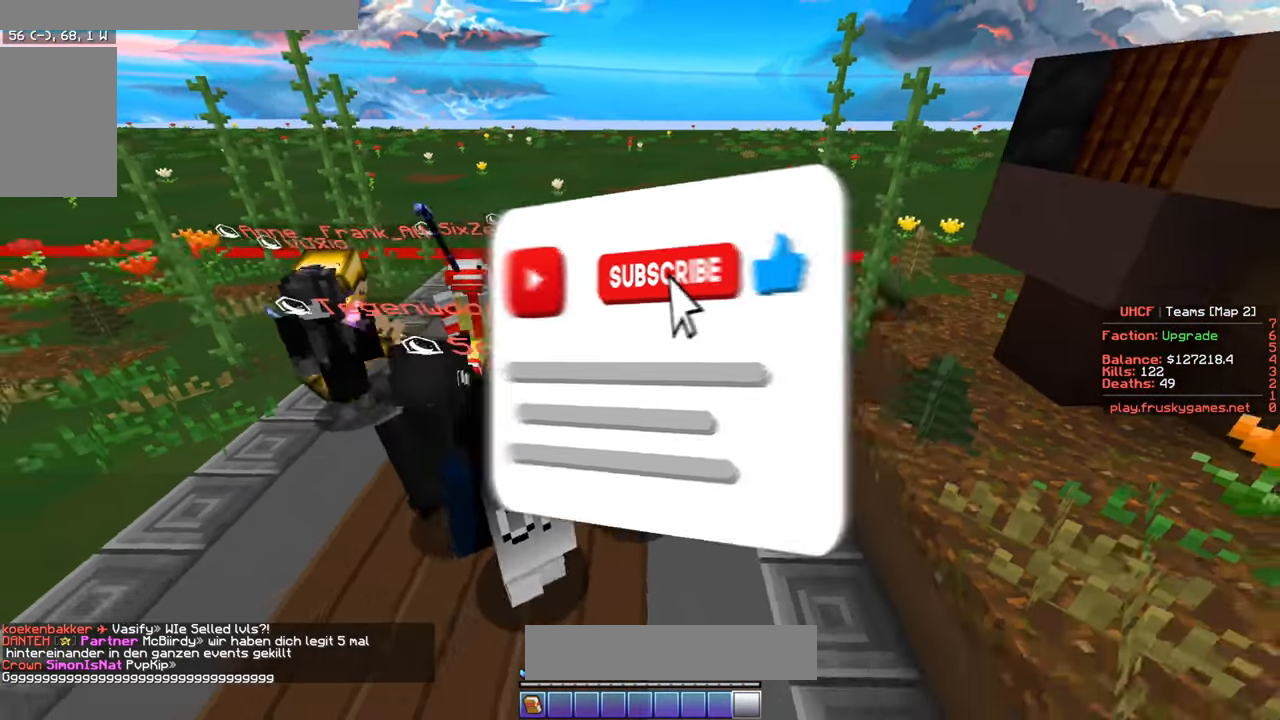
{"keys": ["d"], "mouse": [], "events": [[200, "w", "up"]]}
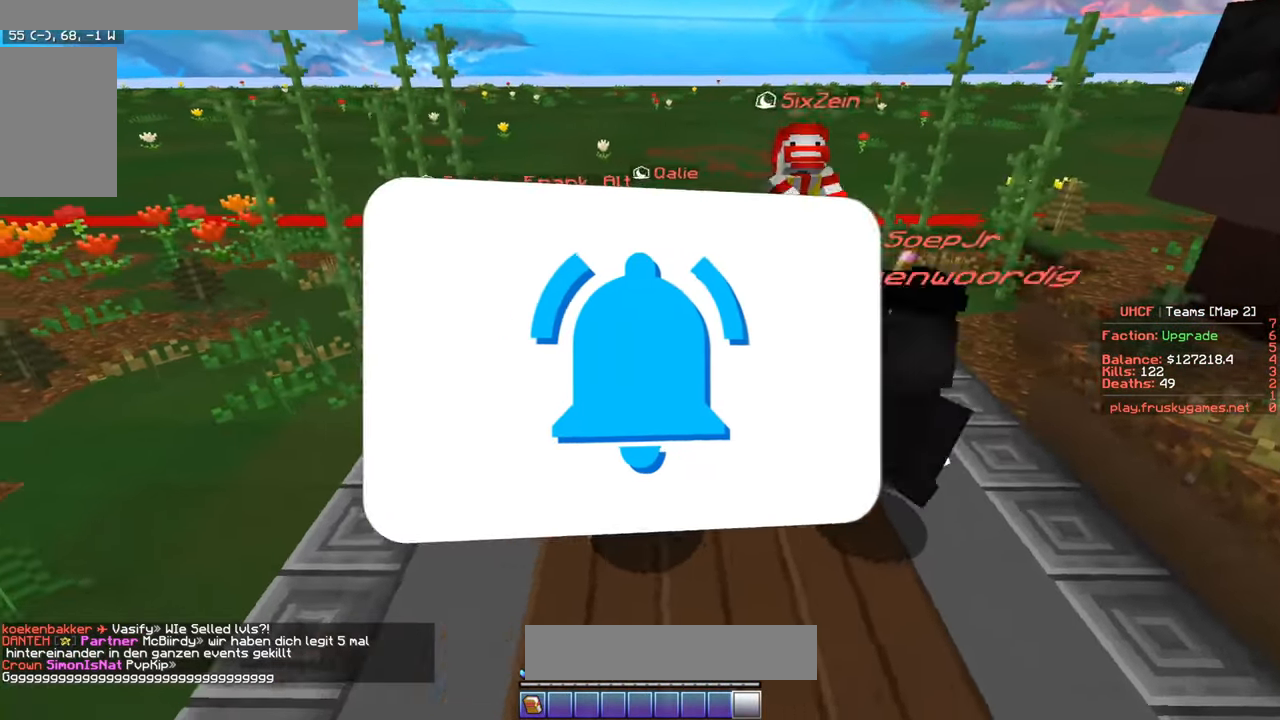
{"keys": ["s"], "mouse": [], "events": [[133, "s", "down"], [183, "d", "up"]]}
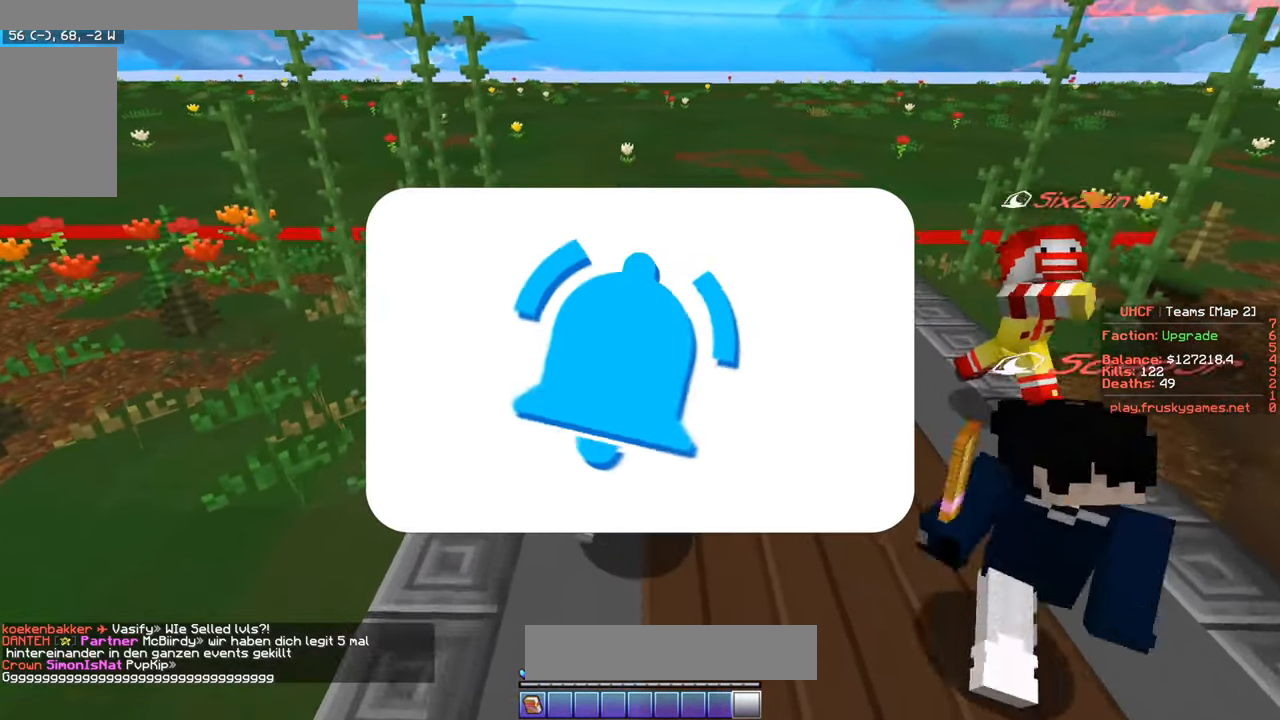
{"keys": ["a"], "mouse": [], "events": [[267, "s", "up"], [483, "a", "down"]]}
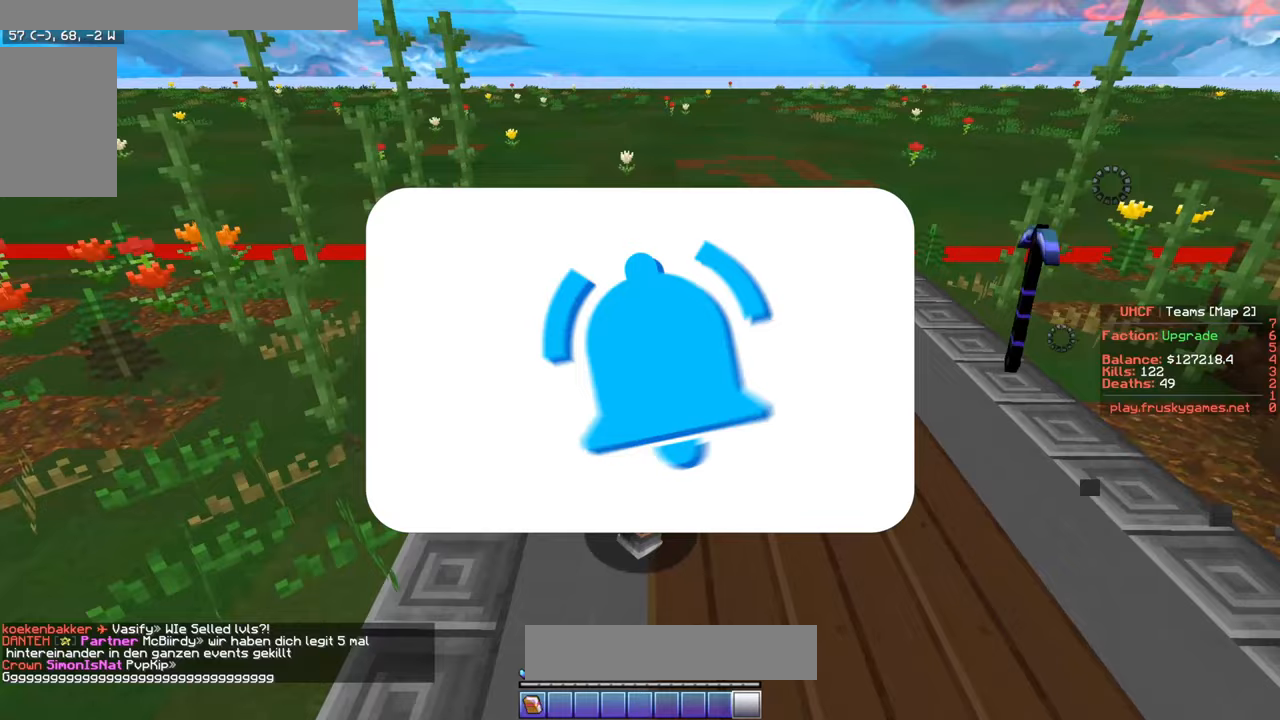
{"keys": [], "mouse": [], "events": [[33, "s", "down"], [217, "a", "up"], [250, "s", "up"]]}
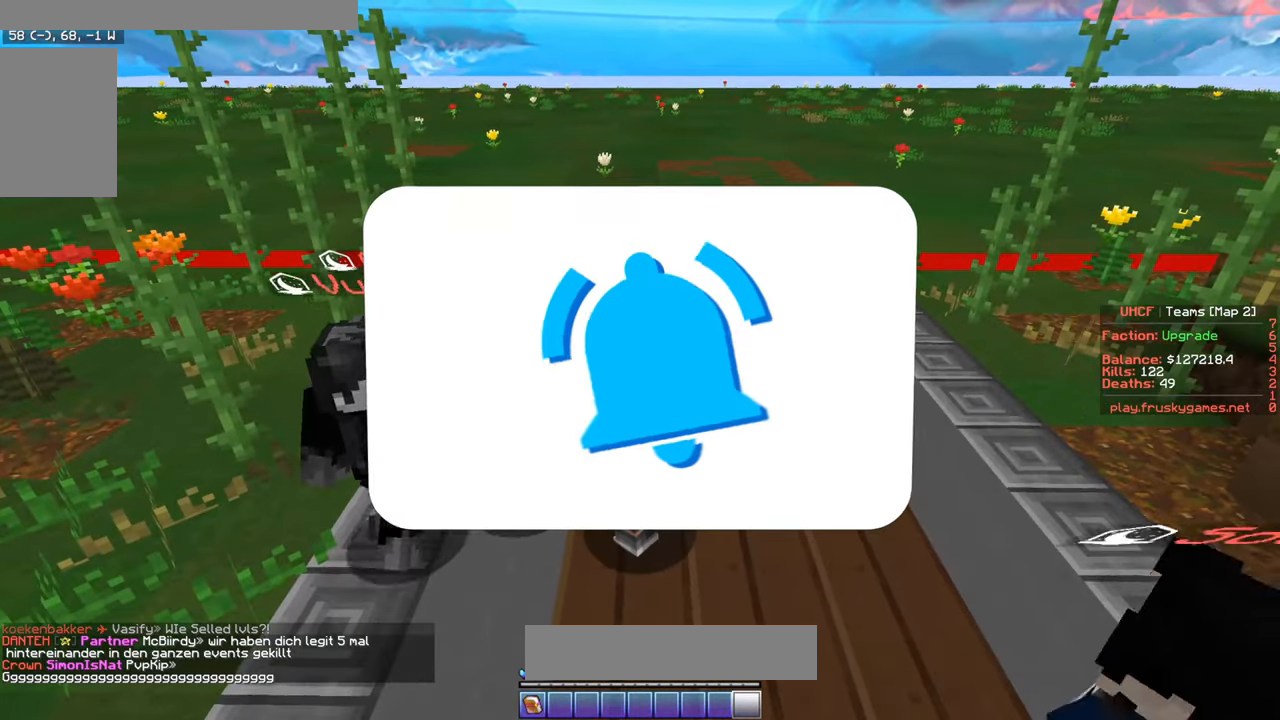
{"keys": [], "mouse": [], "events": []}
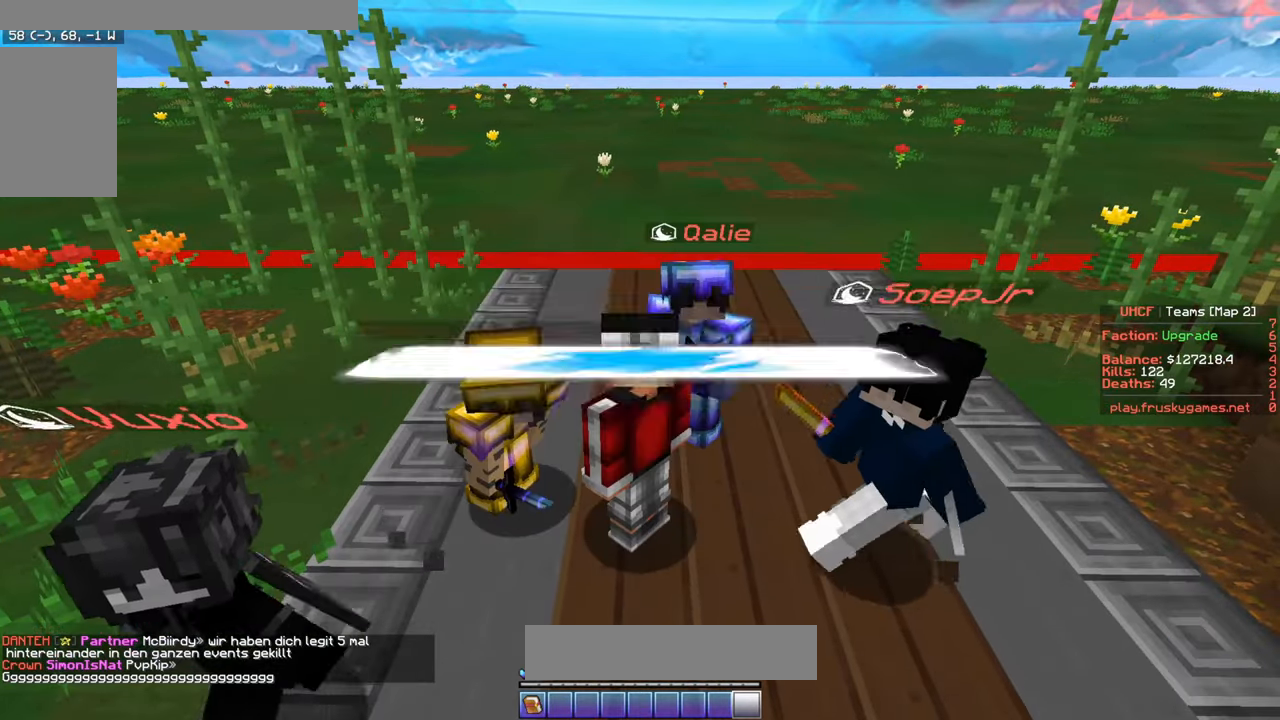
{"keys": [], "mouse": [], "events": []}
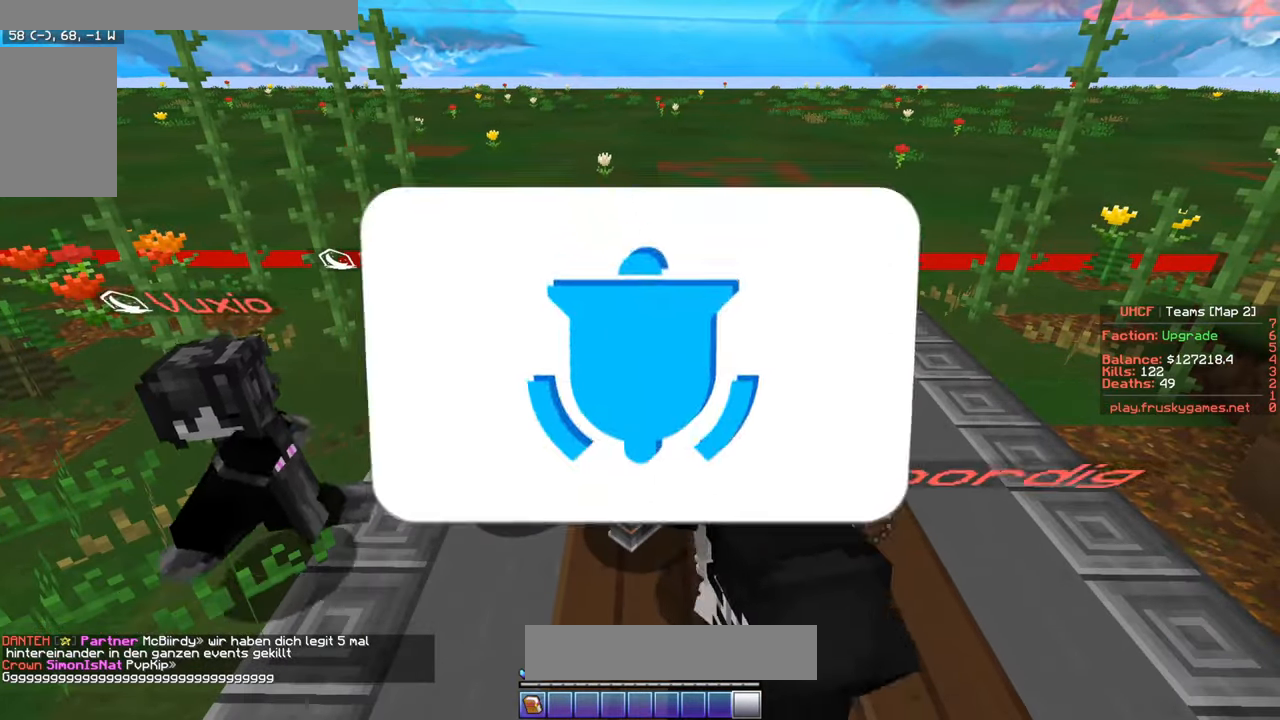
{"keys": [], "mouse": [], "events": []}
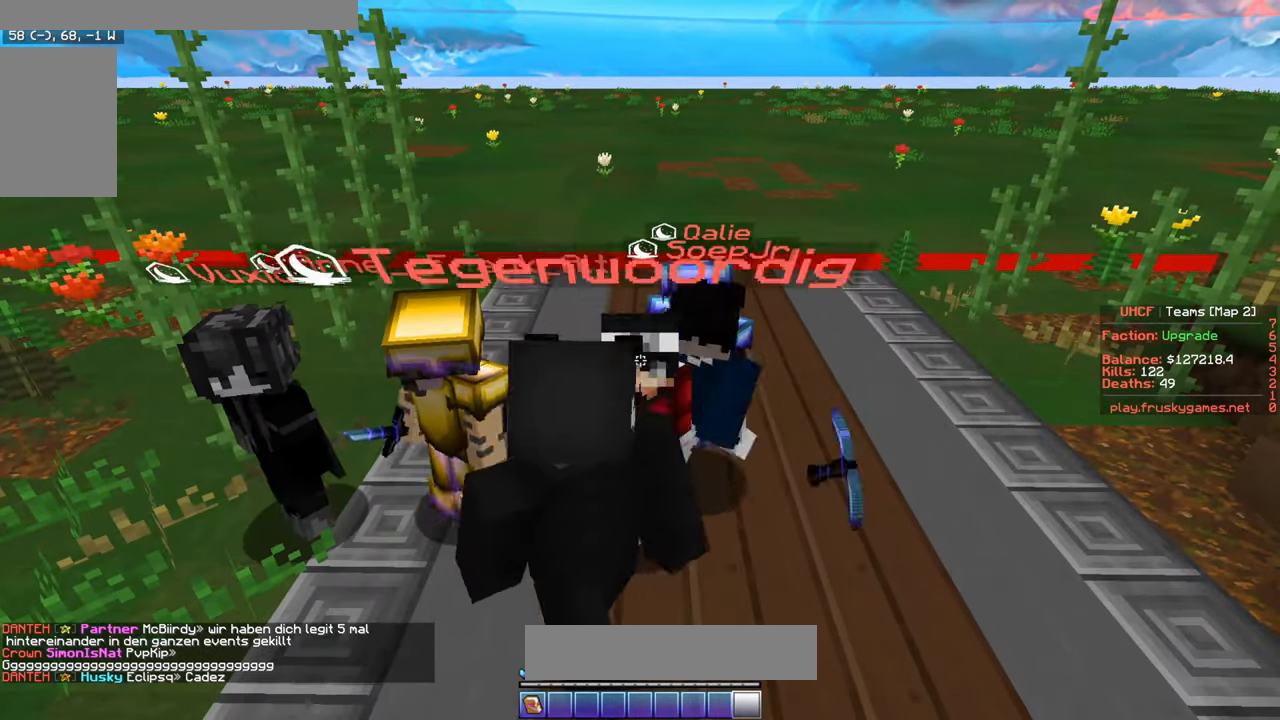
{"keys": [], "mouse": [], "events": []}
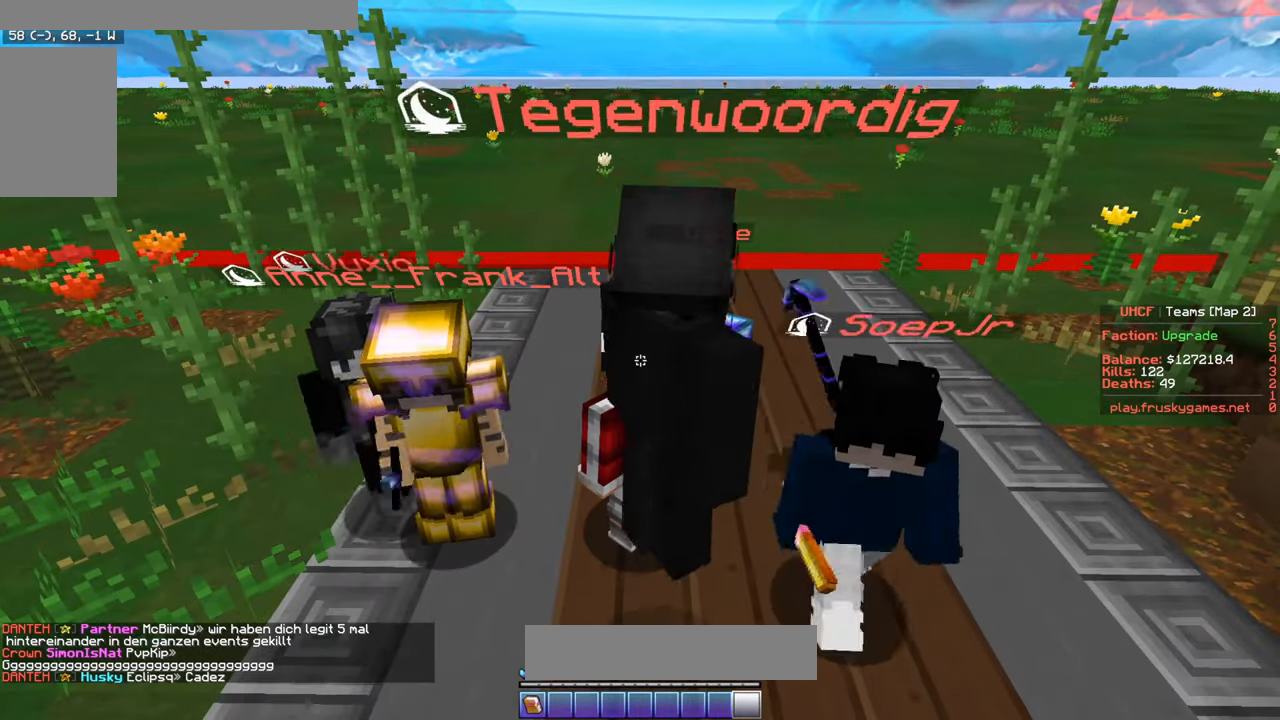
{"keys": [], "mouse": [], "events": []}
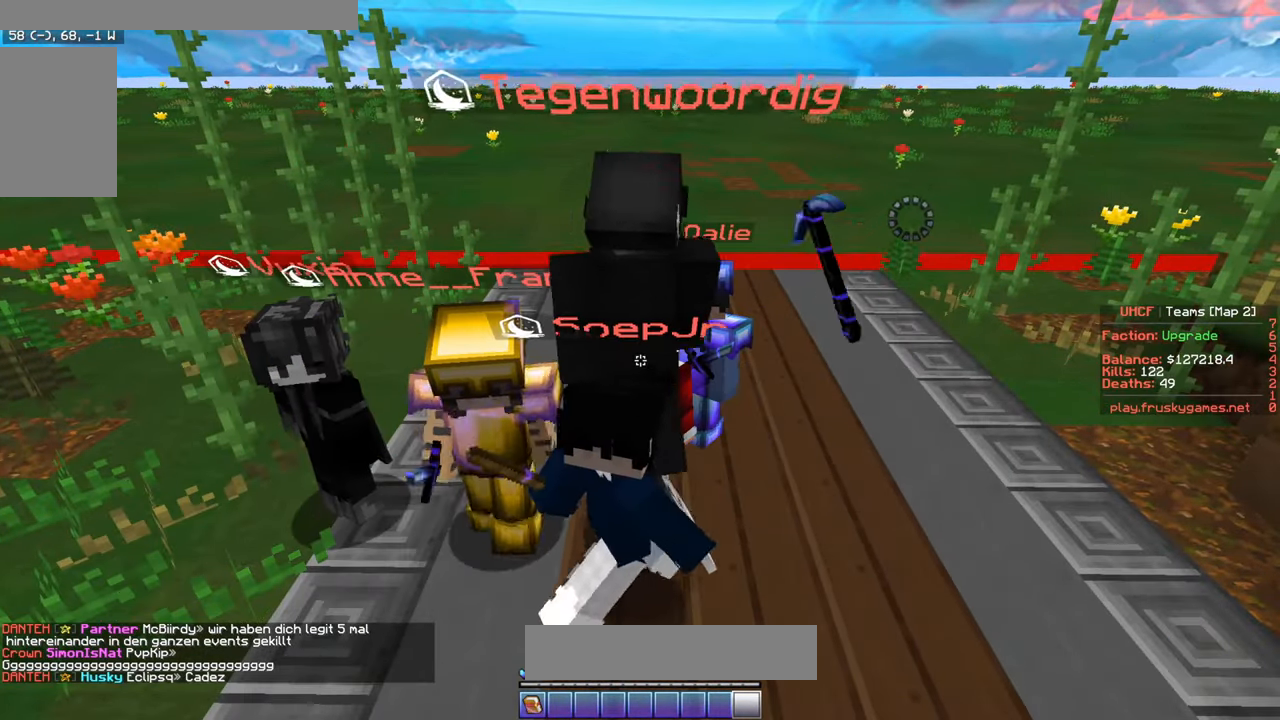
{"keys": [], "mouse": [], "events": []}
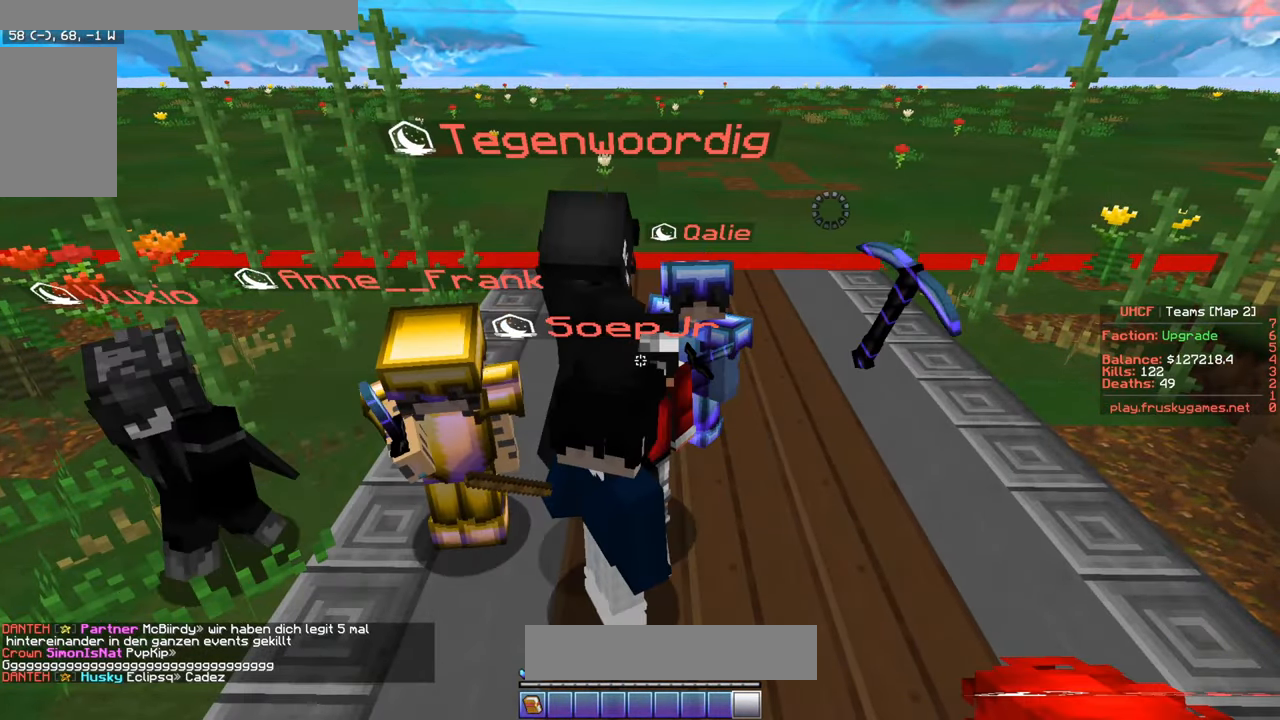
{"keys": [], "mouse": [], "events": []}
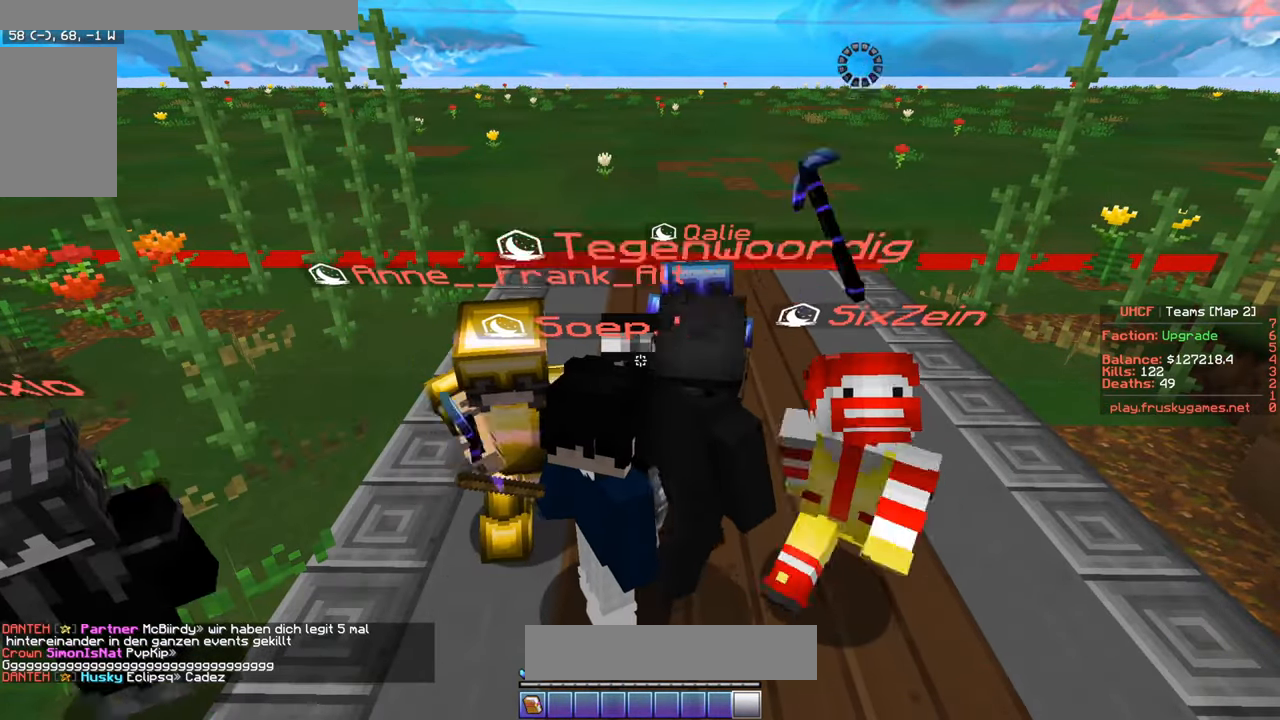
{"keys": [], "mouse": [], "events": []}
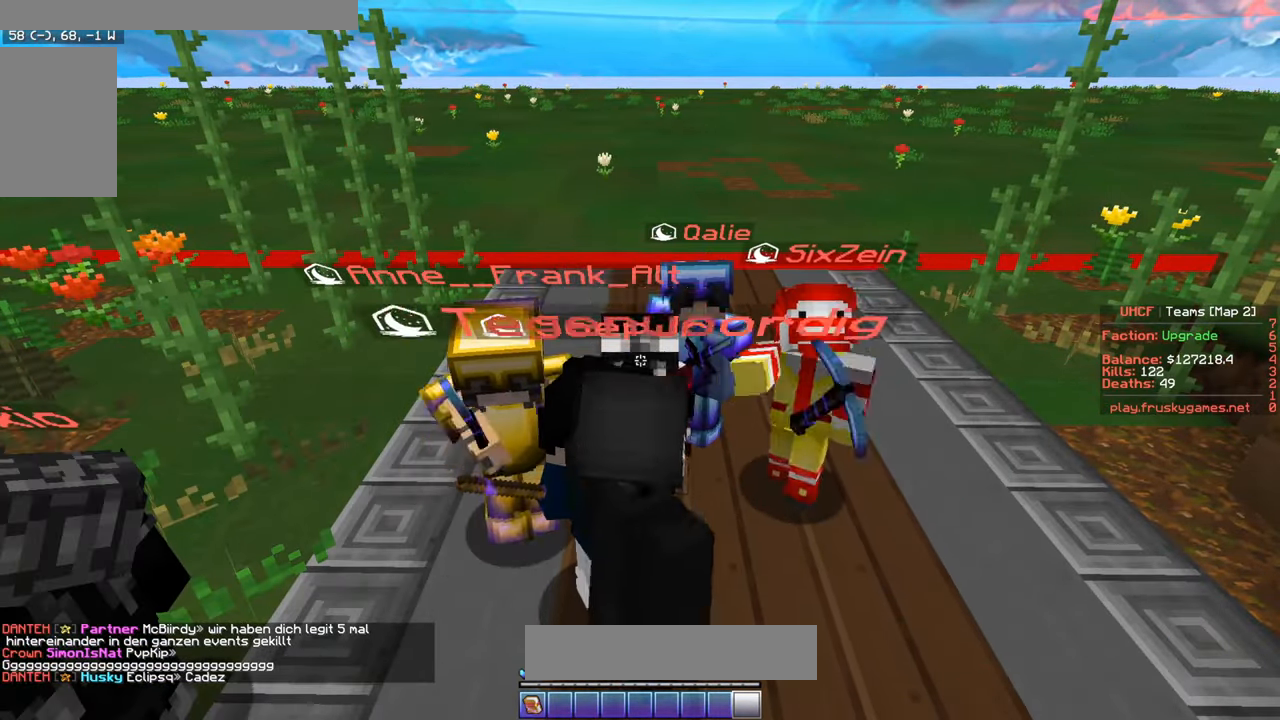
{"keys": [], "mouse": [], "events": []}
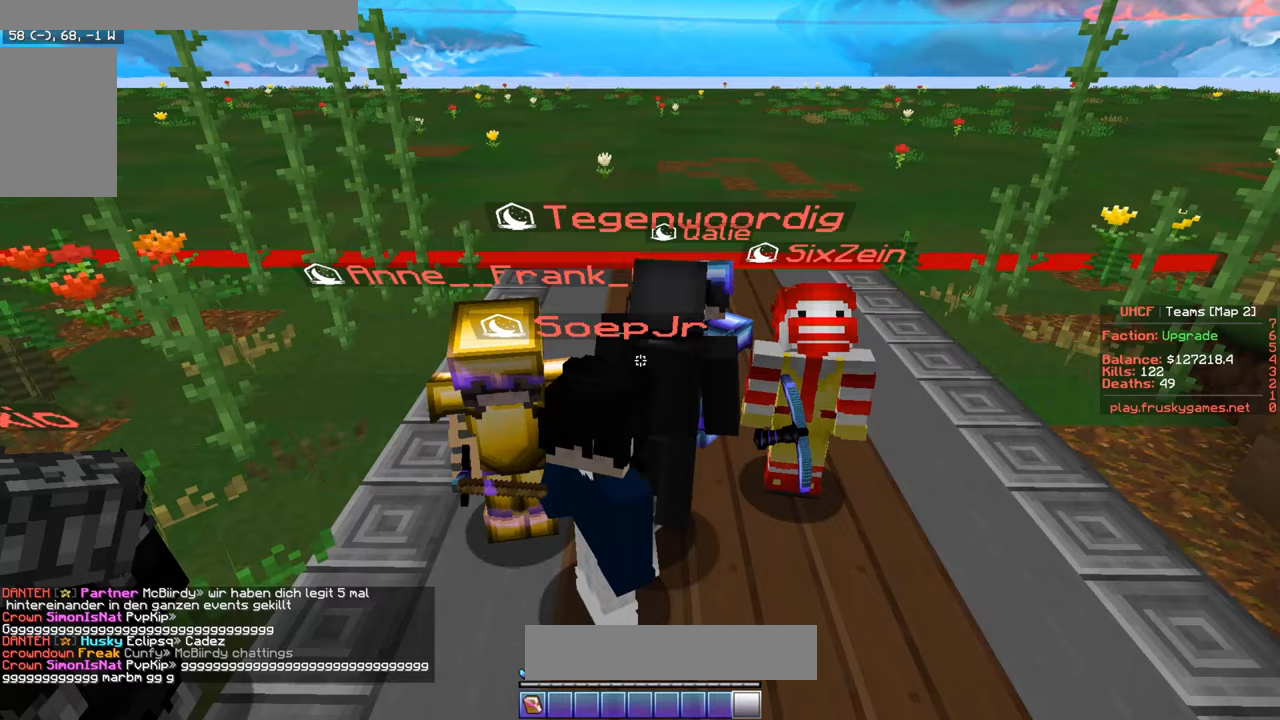
{"keys": [], "mouse": [], "events": []}